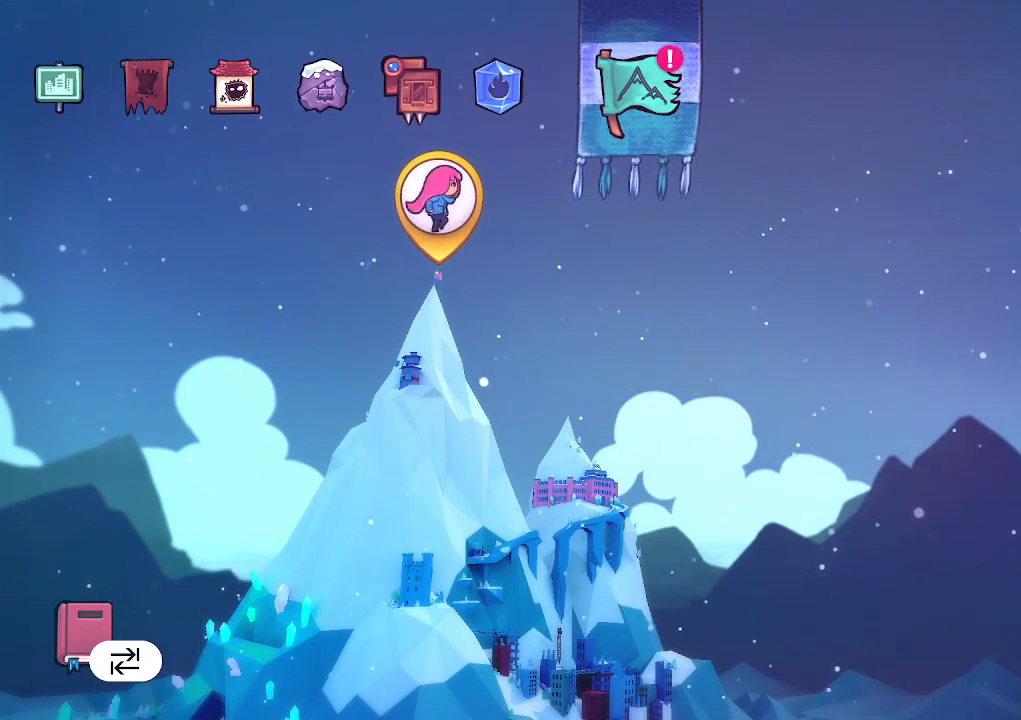
Gameplay with keyboard; each line is a JSON object with the keys held at the frame after it. "events" lists presses ("down") and releases ("up") of "climb", "dash", "down", "jump", "jump2", "left", "pause", "right", "talk" and "up" between this image and that frame as [ms after this image, input, new state], when the widget could be followed in between. No other keys are recorded. Mouse input is not recorded. Key names are as the overlay labels them; some are game actions (e.g. jump) rather than physical keys.
{"keys": ["jump"], "events": [[383, "jump", "down"]]}
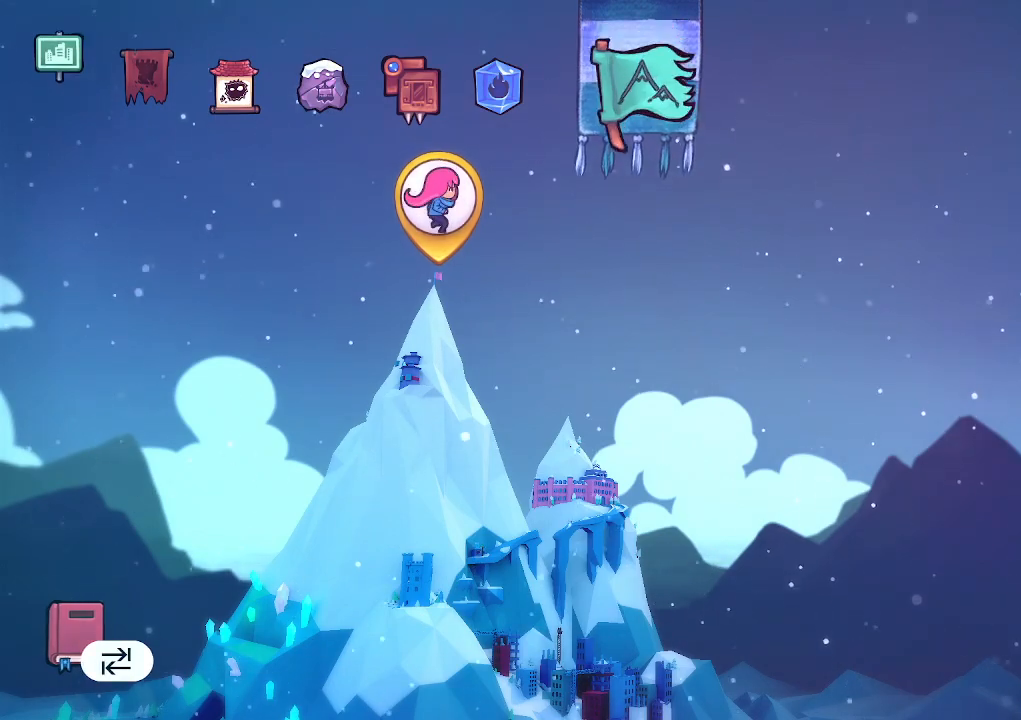
{"keys": [], "events": [[17, "jump", "up"], [67, "jump", "down"], [217, "jump", "up"], [250, "jump", "down"], [350, "jump", "up"], [400, "jump", "down"], [483, "jump", "up"]]}
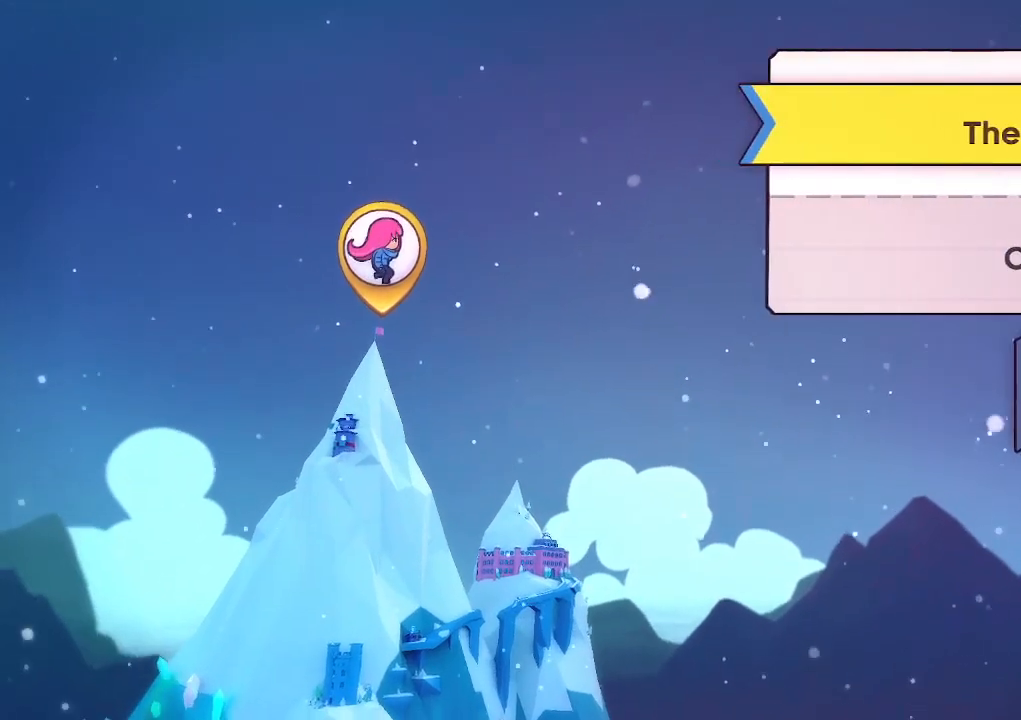
{"keys": [], "events": [[33, "jump", "down"], [183, "jump", "up"], [217, "jump", "down"], [367, "jump", "up"]]}
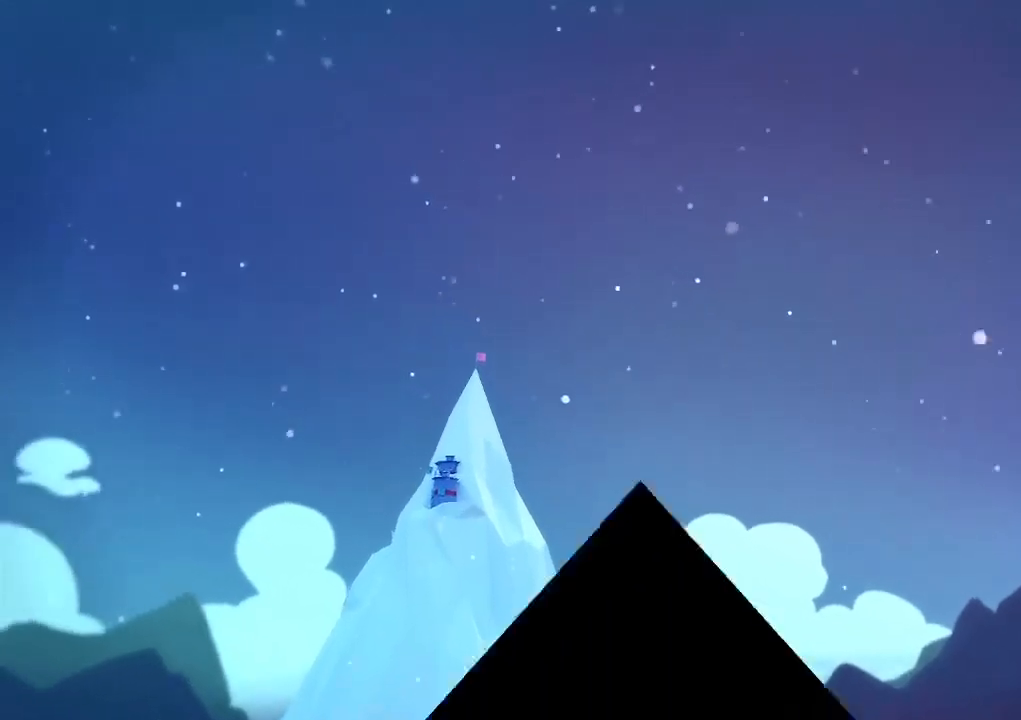
{"keys": [], "events": [[383, "jump", "down"], [467, "jump", "up"]]}
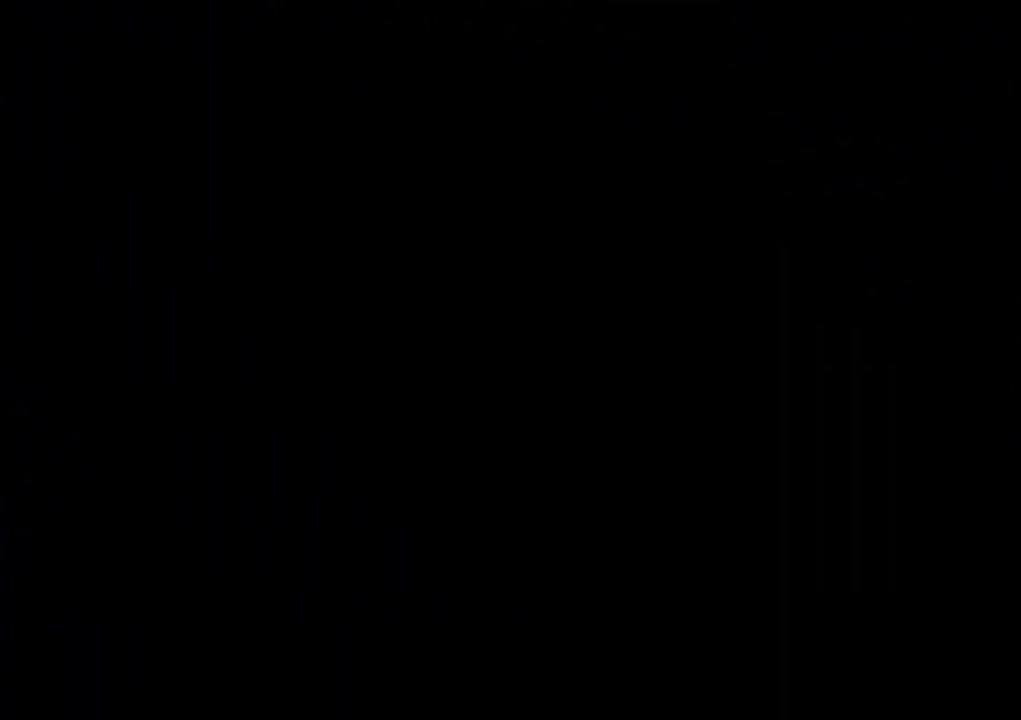
{"keys": [], "events": [[67, "jump", "down"], [167, "jump", "up"], [200, "jump", "down"], [400, "jump", "up"]]}
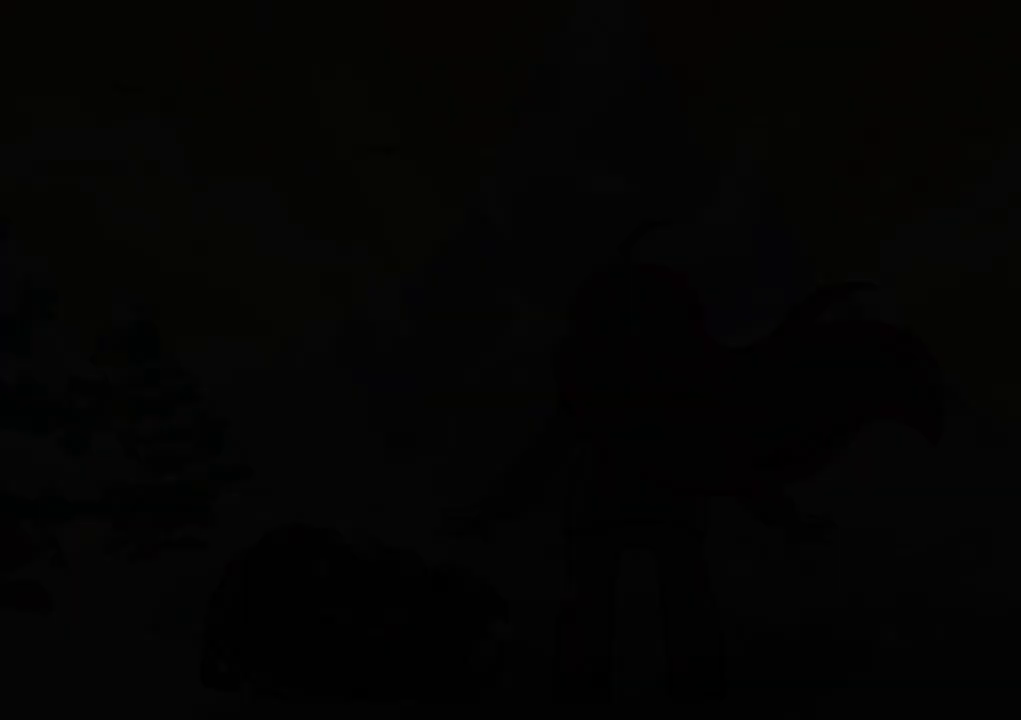
{"keys": ["jump"], "events": [[83, "jump", "down"], [217, "jump", "up"], [267, "jump", "down"], [417, "jump", "up"], [450, "jump", "down"]]}
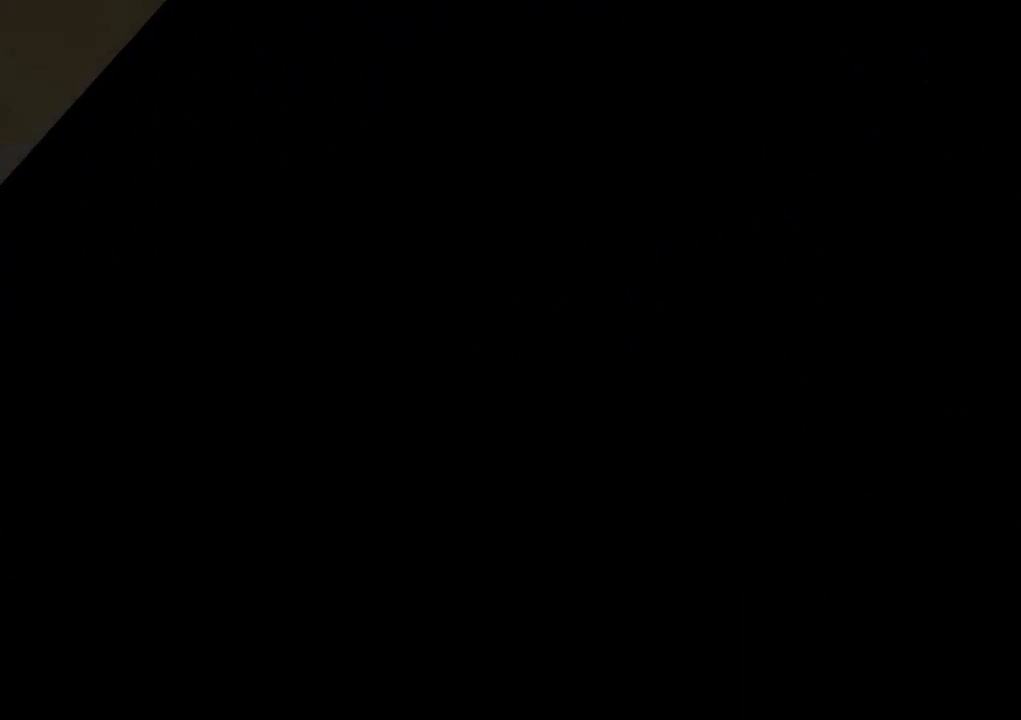
{"keys": [], "events": [[100, "jump", "up"]]}
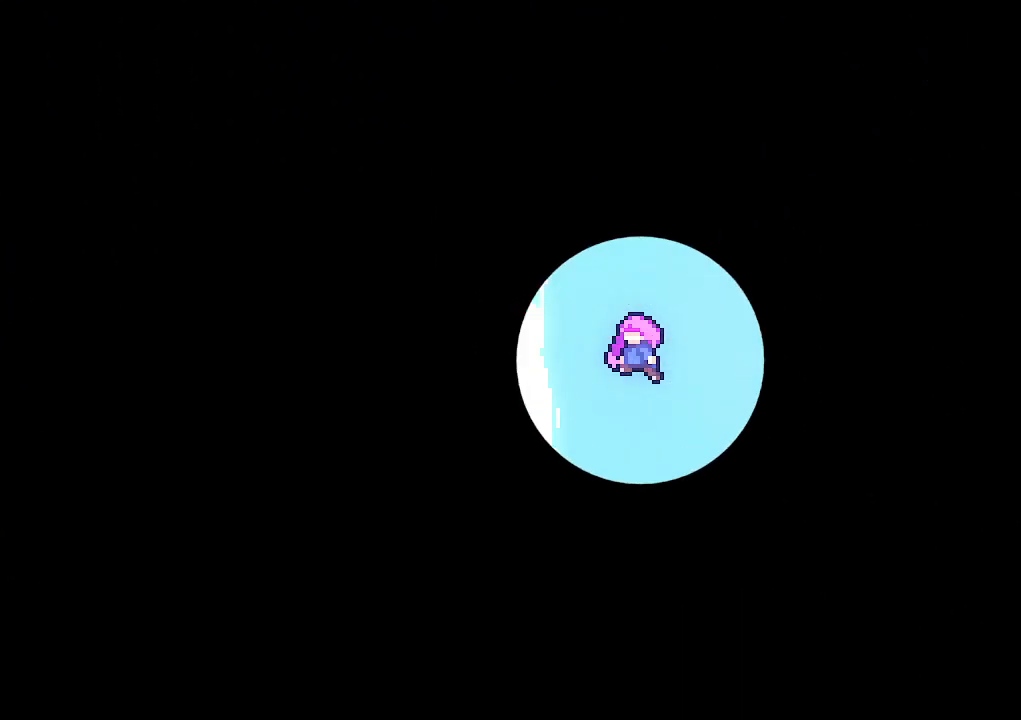
{"keys": [], "events": []}
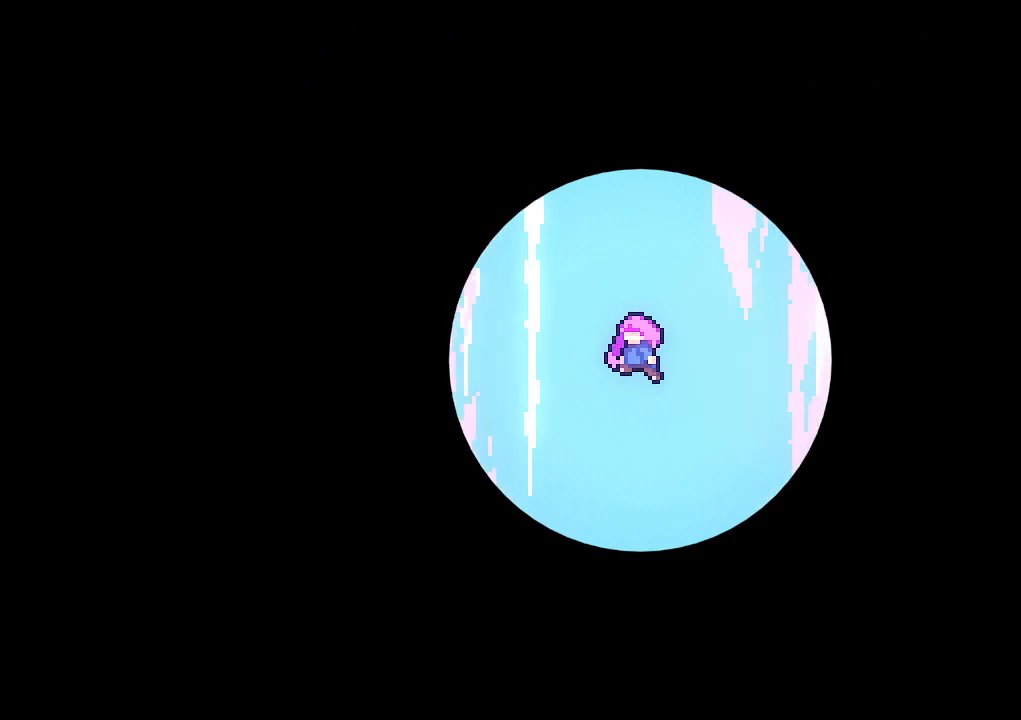
{"keys": ["climb"], "events": [[217, "climb", "down"]]}
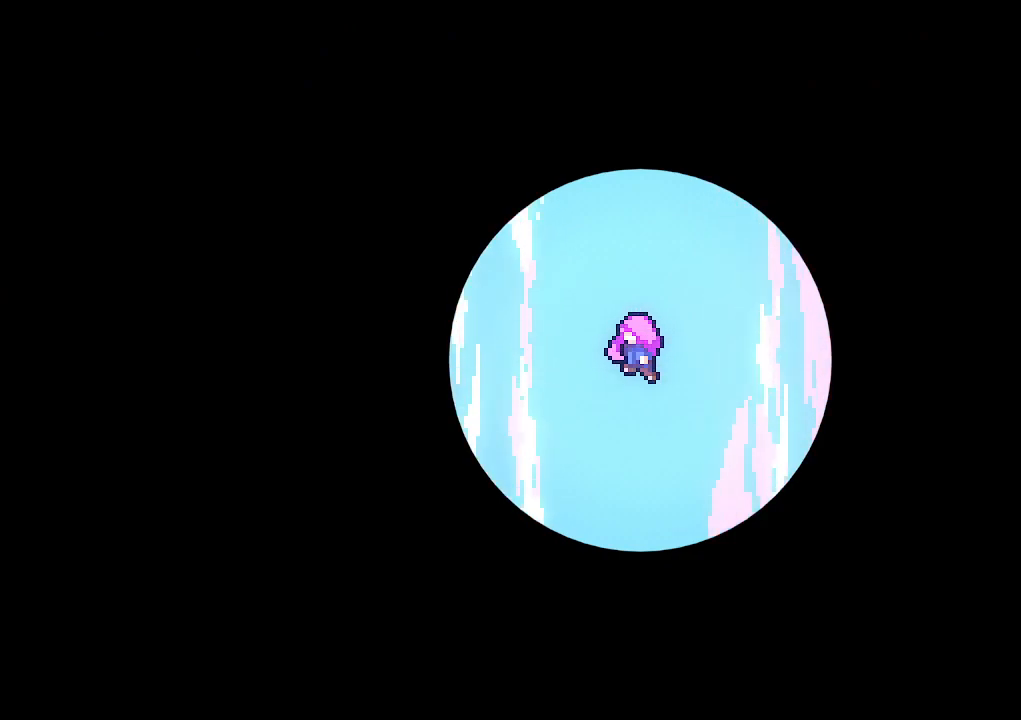
{"keys": ["climb"], "events": []}
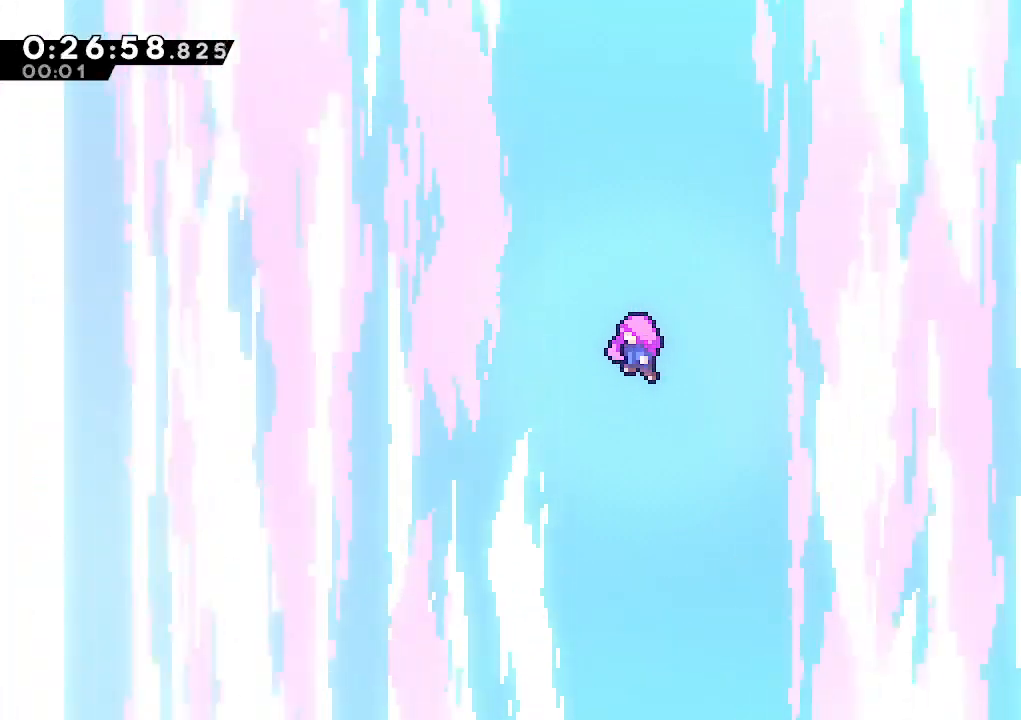
{"keys": ["climb"], "events": []}
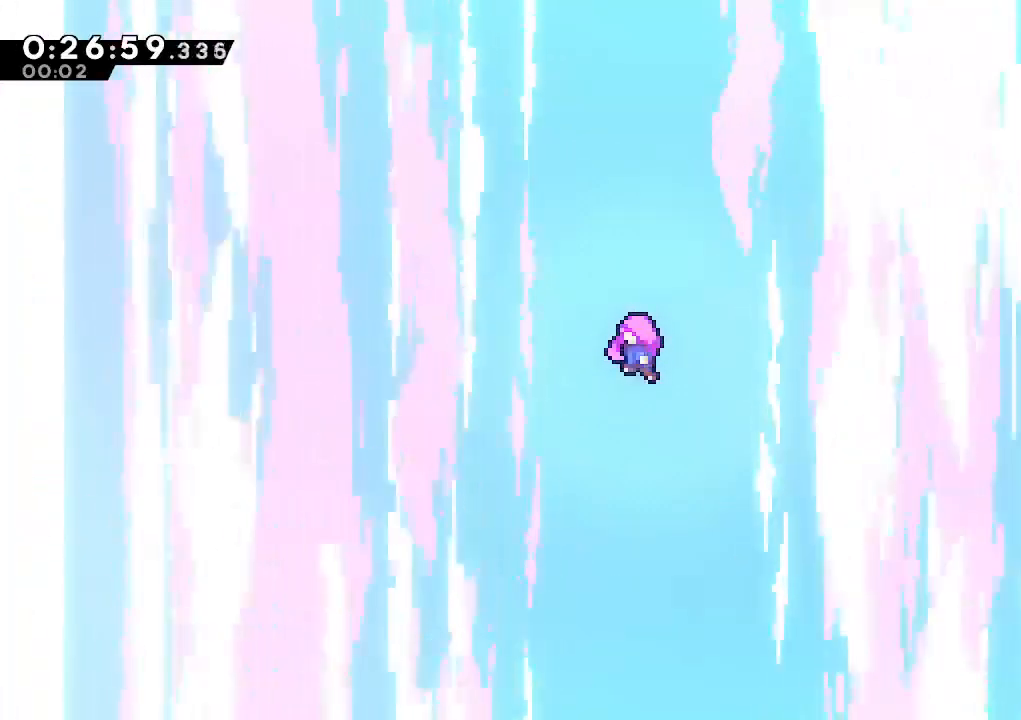
{"keys": ["climb"], "events": []}
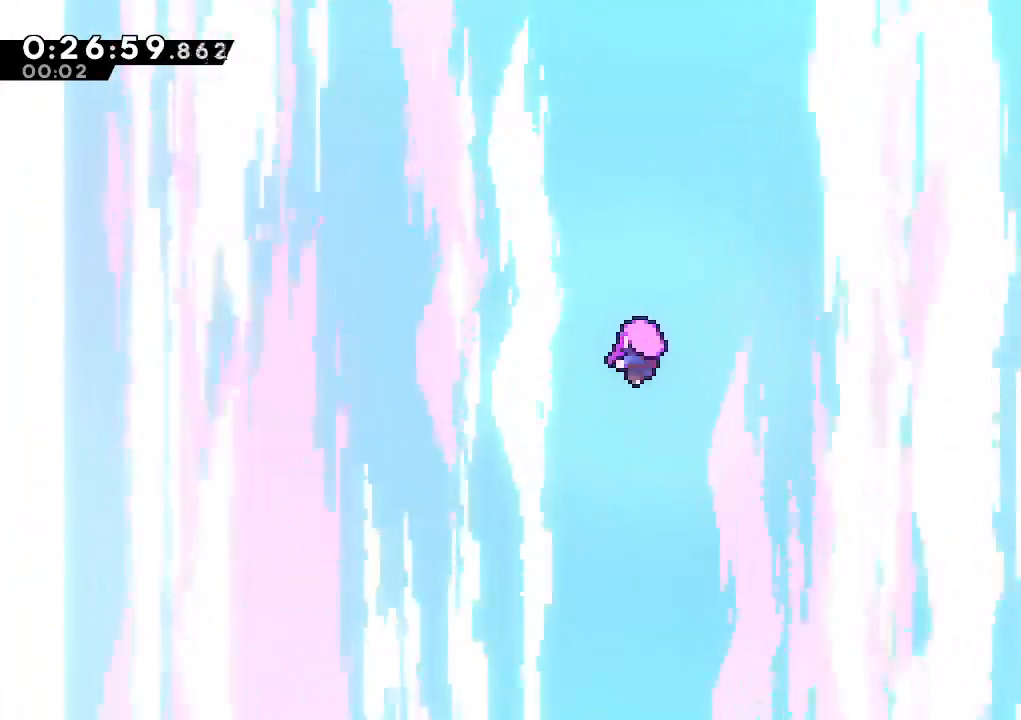
{"keys": ["climb"], "events": []}
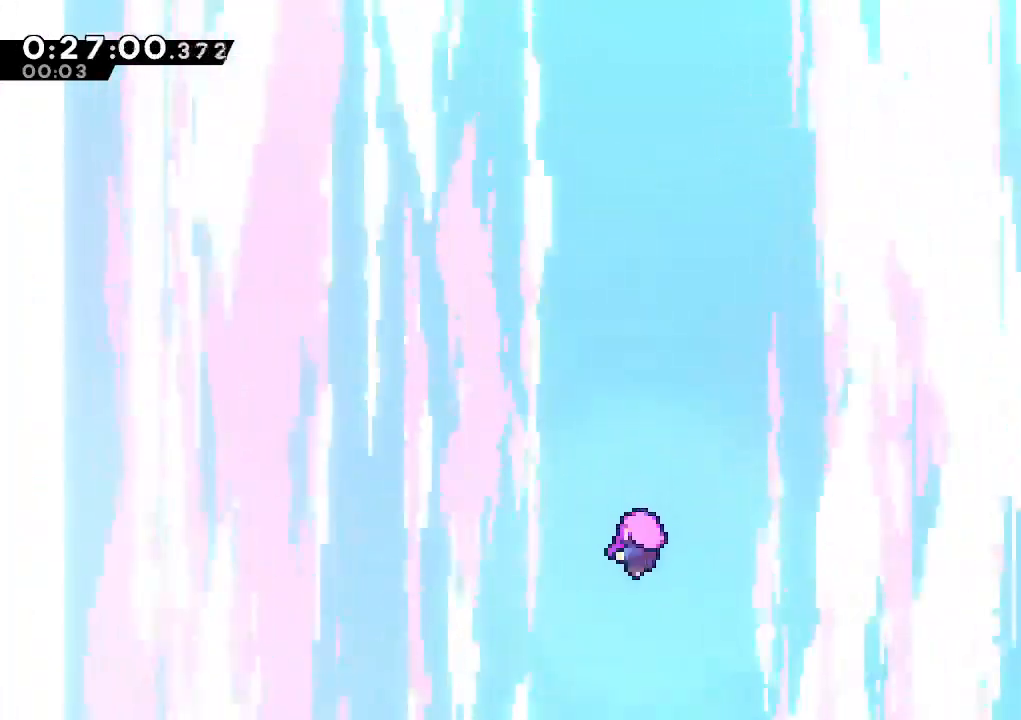
{"keys": ["climb"], "events": []}
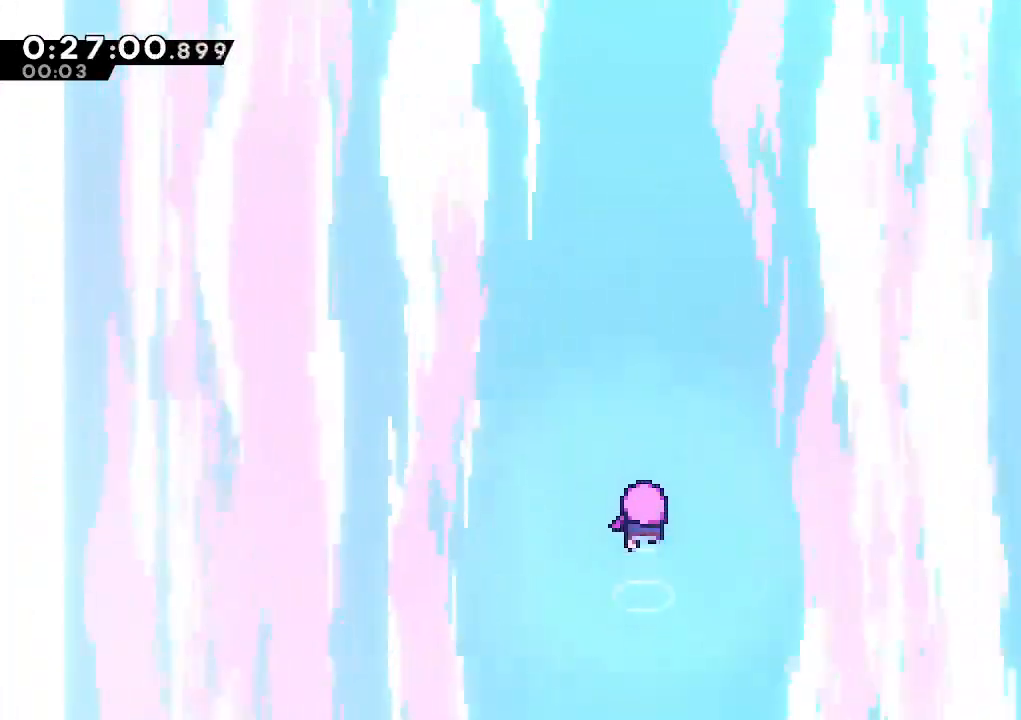
{"keys": ["climb"], "events": []}
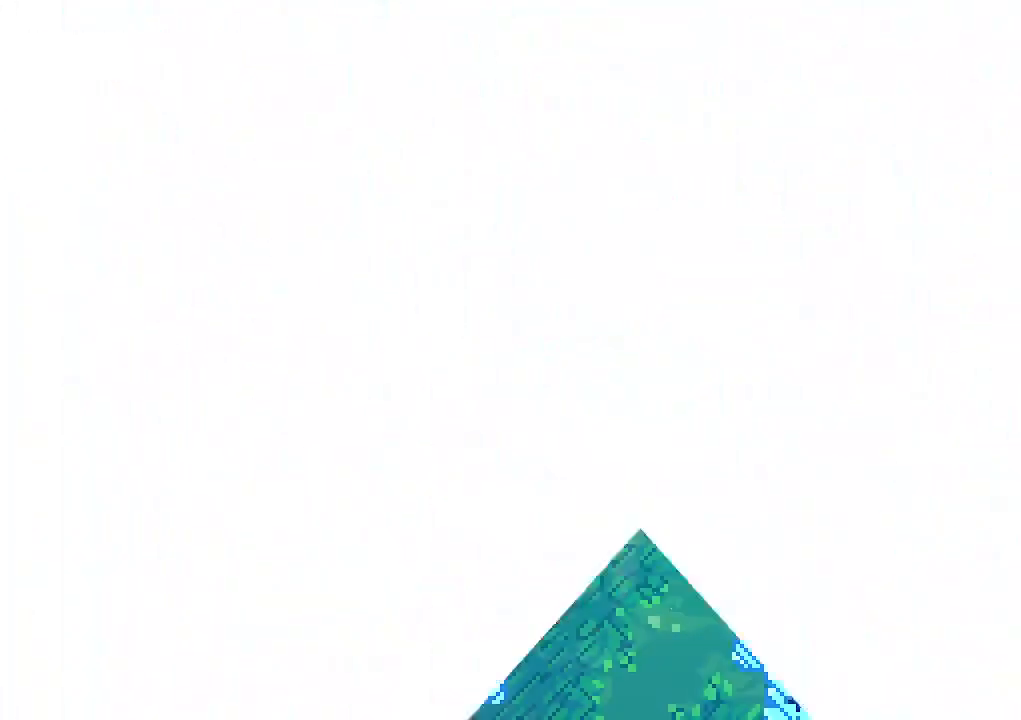
{"keys": ["climb"], "events": []}
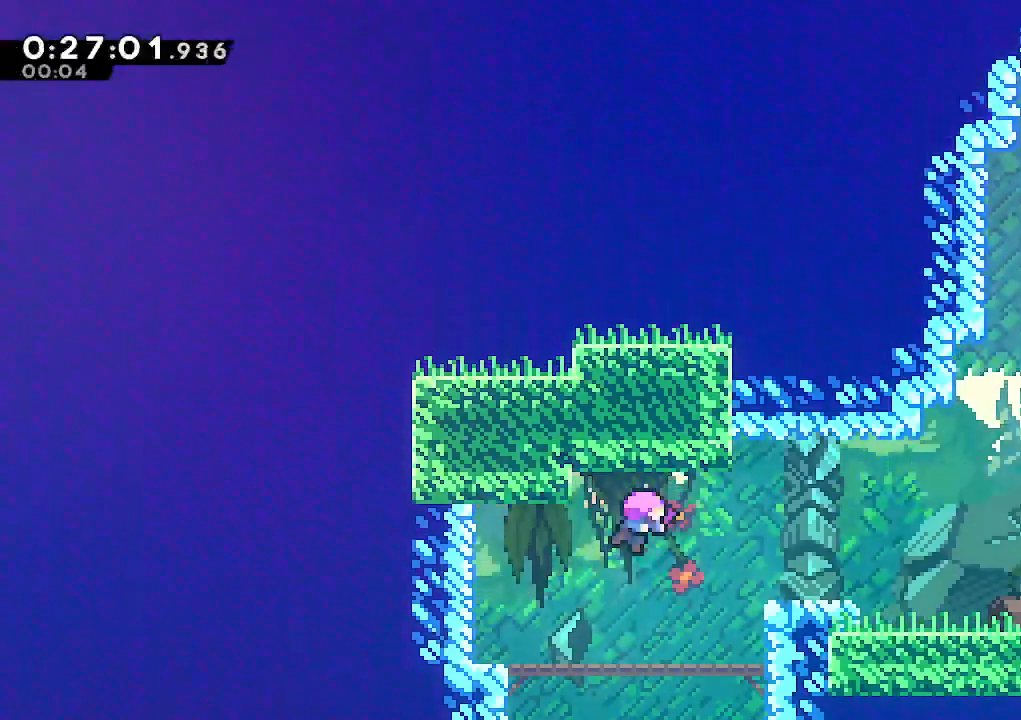
{"keys": ["climb"], "events": []}
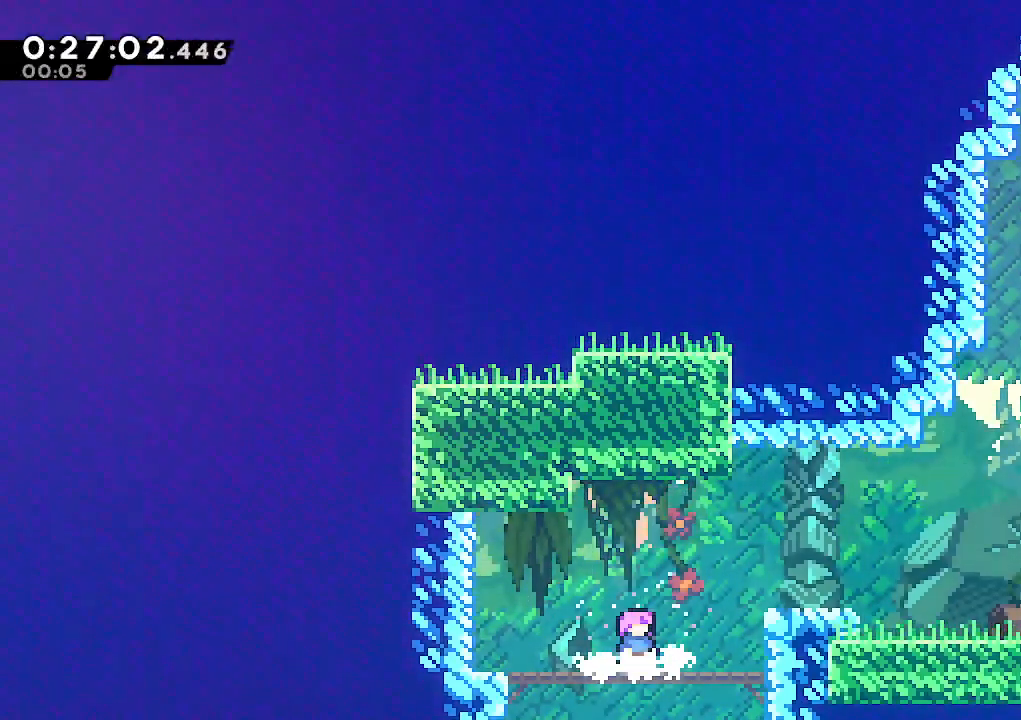
{"keys": ["climb", "down", "jump", "right"], "events": [[133, "dash", "down"], [217, "jump2", "down"], [217, "right", "down"], [267, "down", "down"], [267, "jump", "down"], [317, "dash", "up"], [467, "jump2", "up"]]}
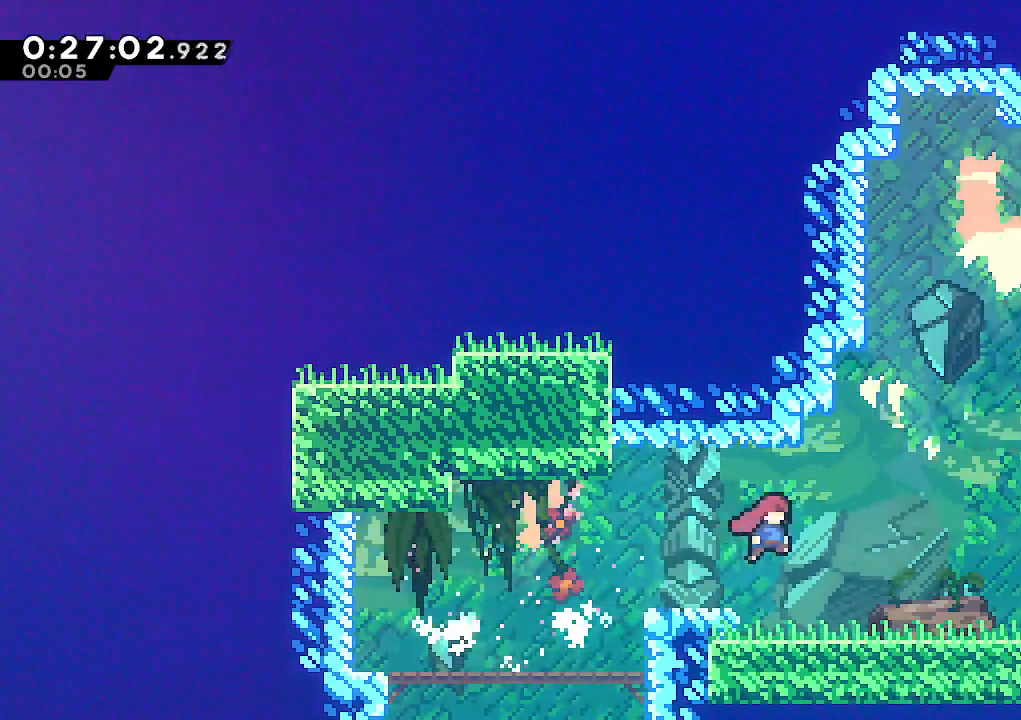
{"keys": ["right"], "events": [[50, "climb", "up"], [50, "dash", "down"], [50, "jump", "up"], [233, "dash", "up"], [233, "jump", "down"], [333, "down", "up"], [333, "jump", "up"]]}
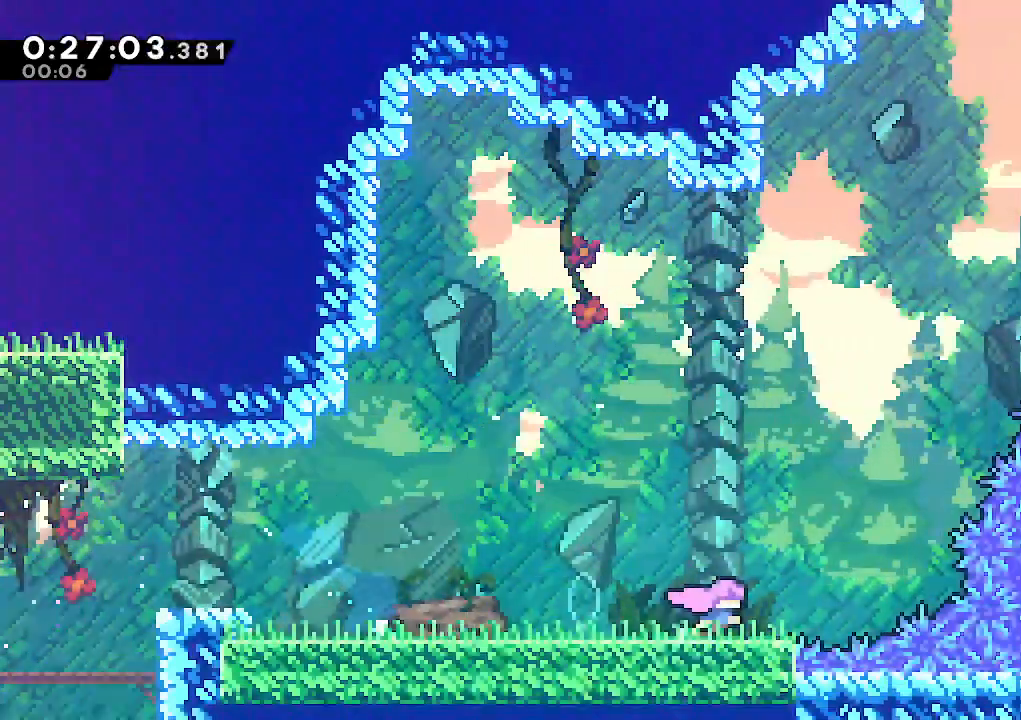
{"keys": ["dash", "right"], "events": [[17, "jump", "down"], [67, "up", "down"], [167, "right", "up"], [217, "dash", "down"], [250, "jump", "up"], [400, "dash", "up"], [433, "right", "down"], [483, "dash", "down"], [483, "up", "up"]]}
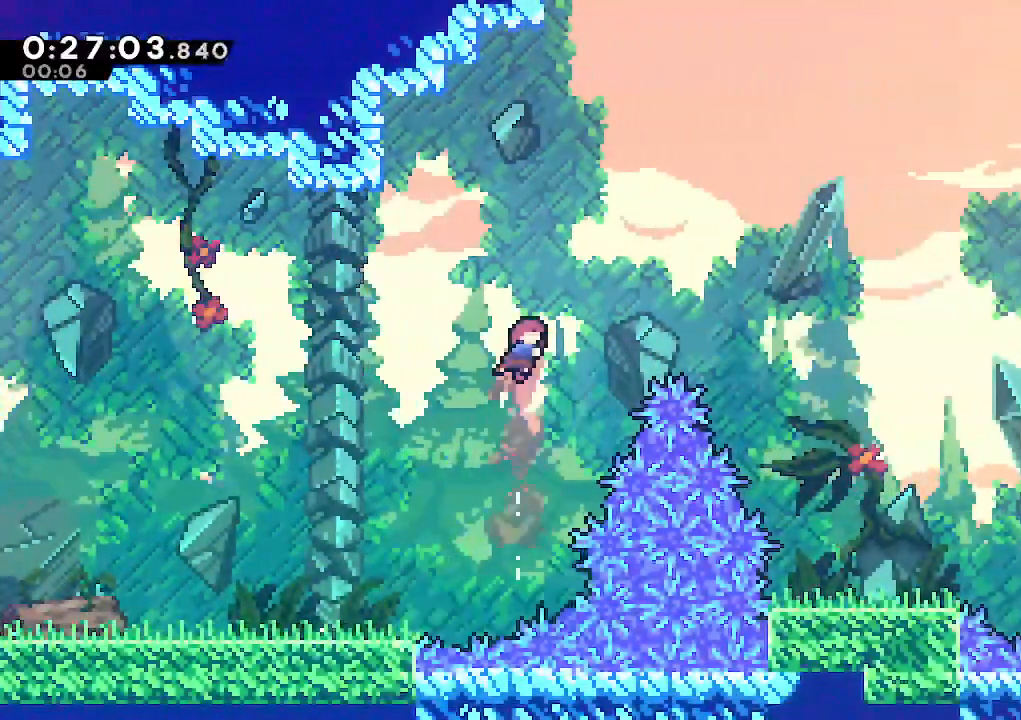
{"keys": ["down"], "events": [[183, "dash", "up"], [317, "down", "down"], [417, "right", "up"]]}
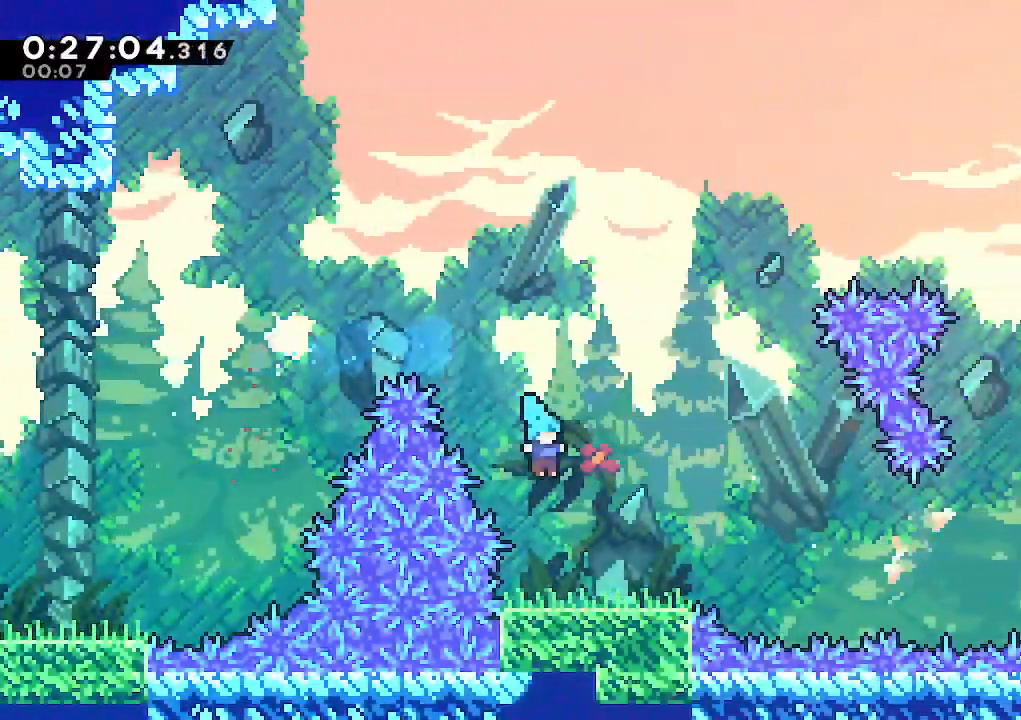
{"keys": ["climb", "jump", "right"], "events": [[50, "right", "down"], [200, "dash", "down"], [333, "dash", "up"], [383, "down", "up"], [383, "jump", "down"], [433, "climb", "down"]]}
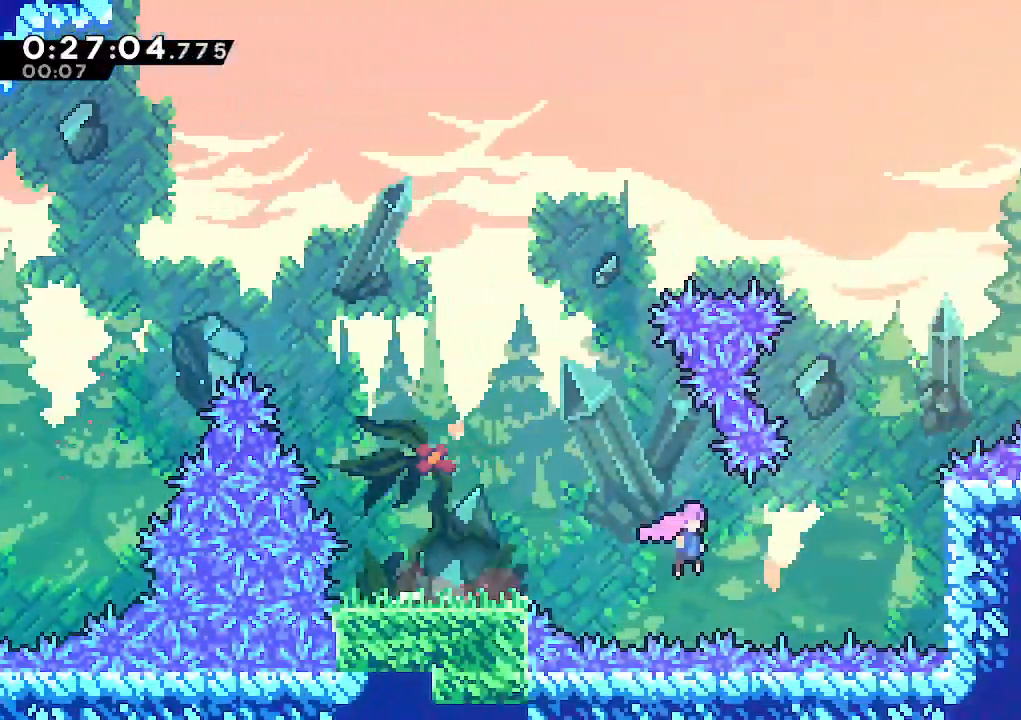
{"keys": ["climb", "jump", "right", "up"], "events": [[200, "jump", "up"], [200, "up", "down"], [250, "jump", "down"], [400, "jump", "up"], [433, "jump", "down"]]}
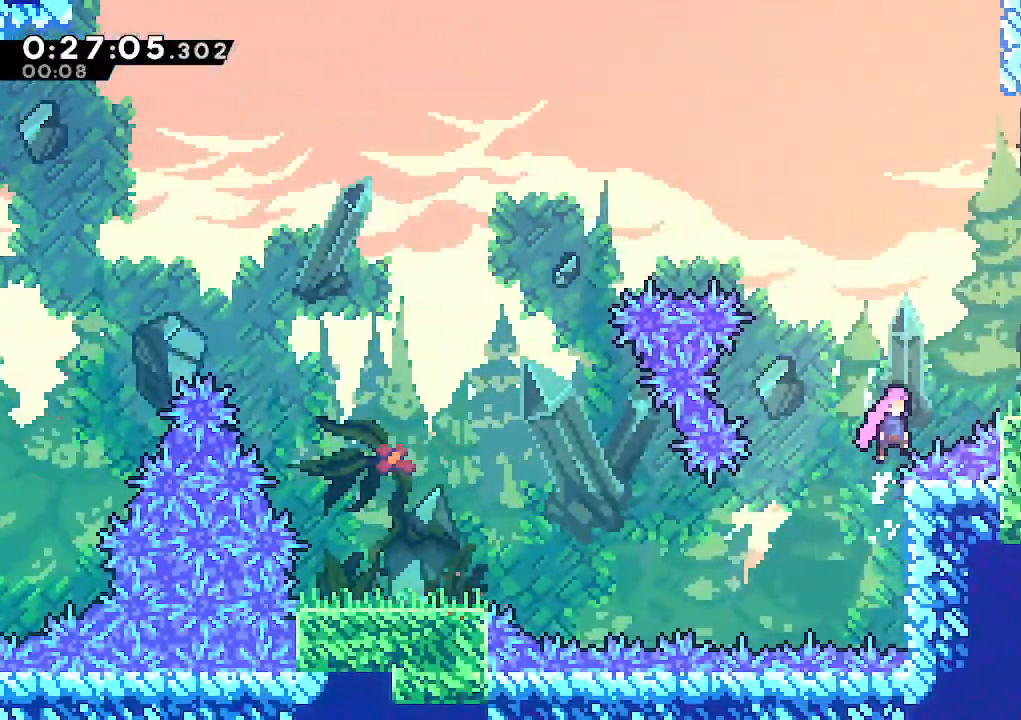
{"keys": ["climb", "dash", "right", "up"], "events": [[133, "jump", "up"], [217, "dash", "down"], [367, "dash", "up"], [450, "dash", "down"]]}
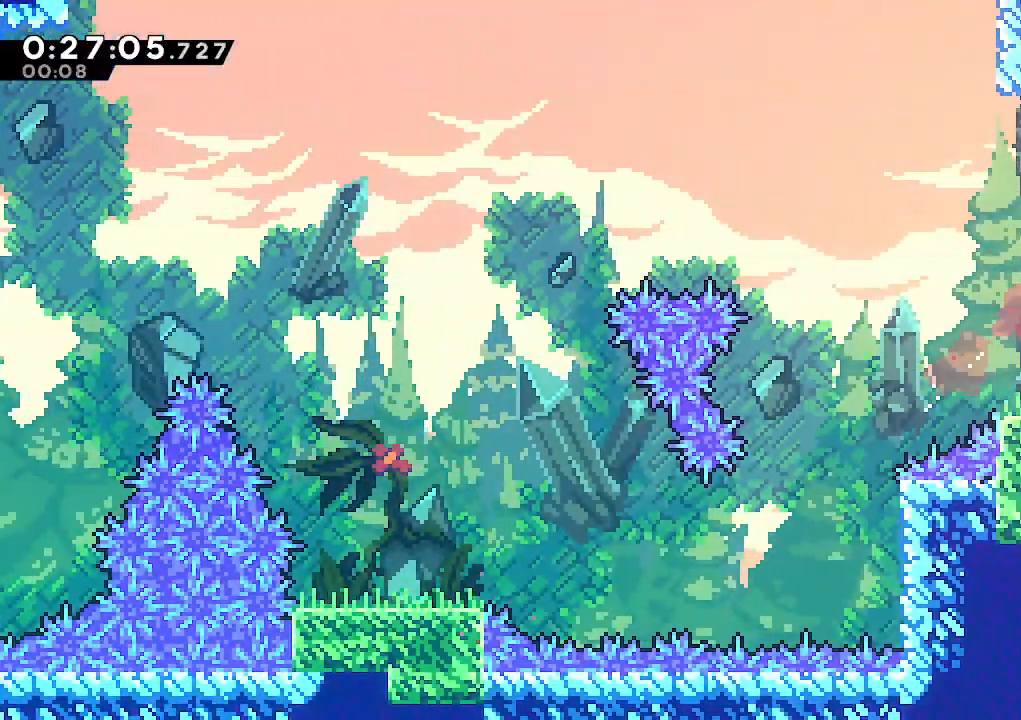
{"keys": ["down", "right"], "events": [[100, "dash", "up"], [150, "jump", "down"], [150, "up", "up"], [233, "jump", "up"], [283, "climb", "up"], [333, "down", "down"]]}
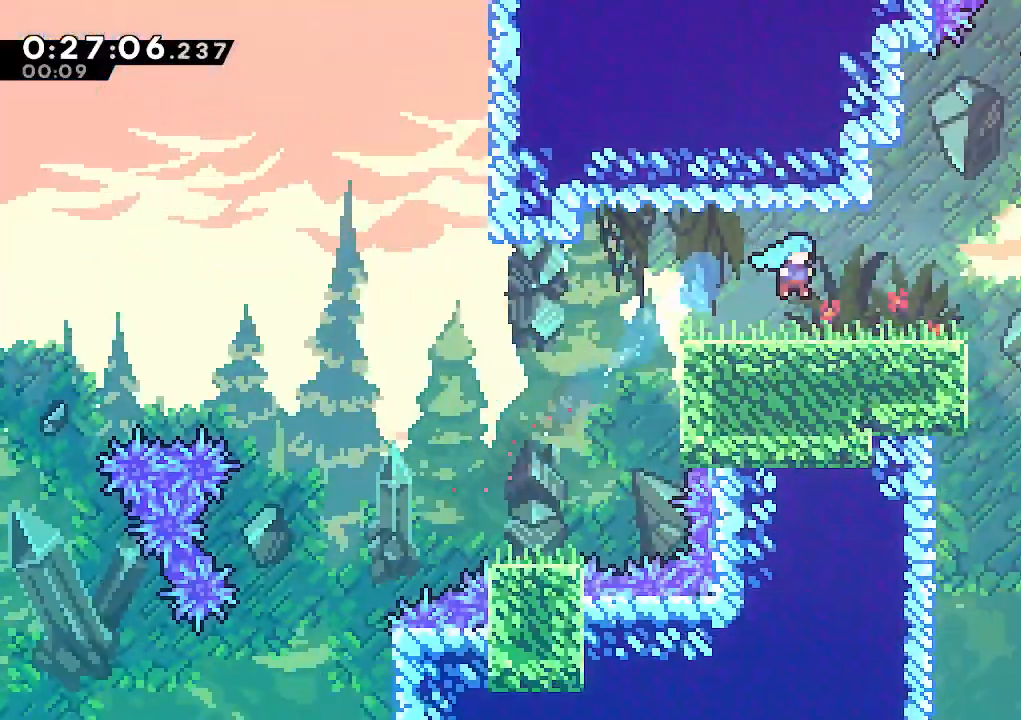
{"keys": ["down", "right"], "events": []}
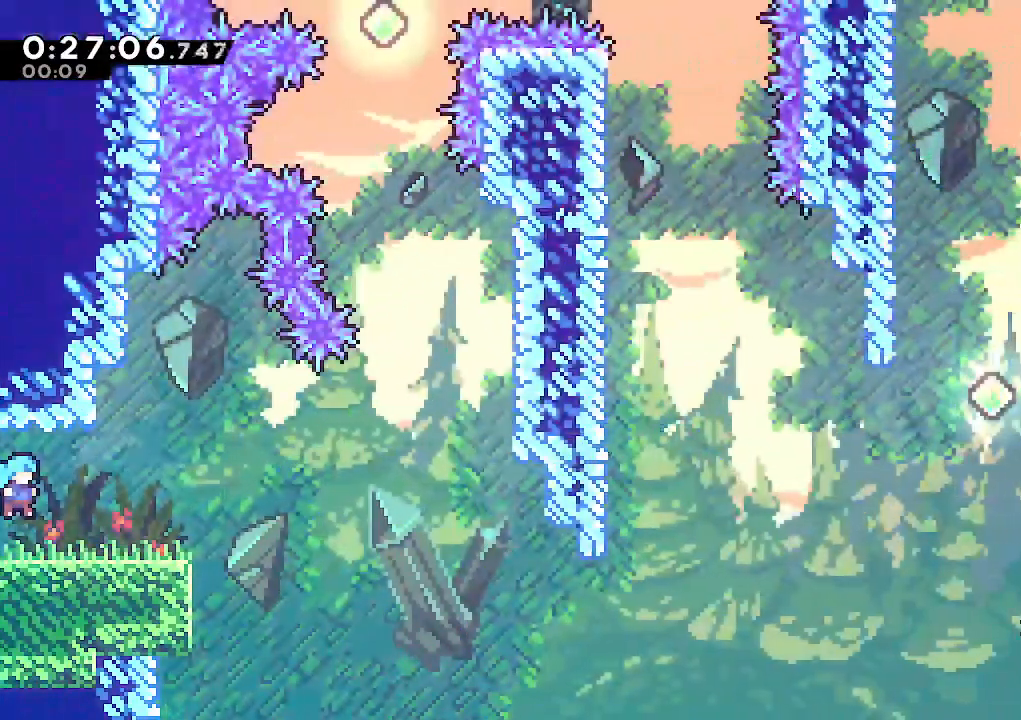
{"keys": ["right"], "events": [[83, "dash", "down"], [217, "dash", "up"], [267, "jump", "down"], [417, "down", "up"], [417, "jump", "up"]]}
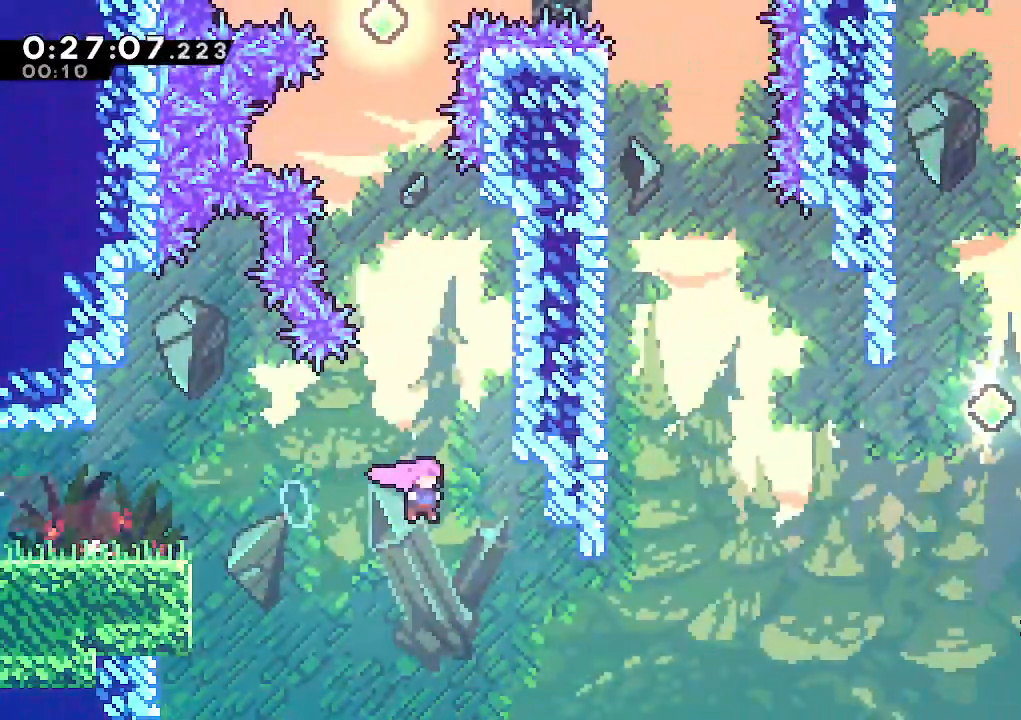
{"keys": ["right", "up"], "events": [[183, "up", "down"], [333, "dash", "down"], [483, "dash", "up"]]}
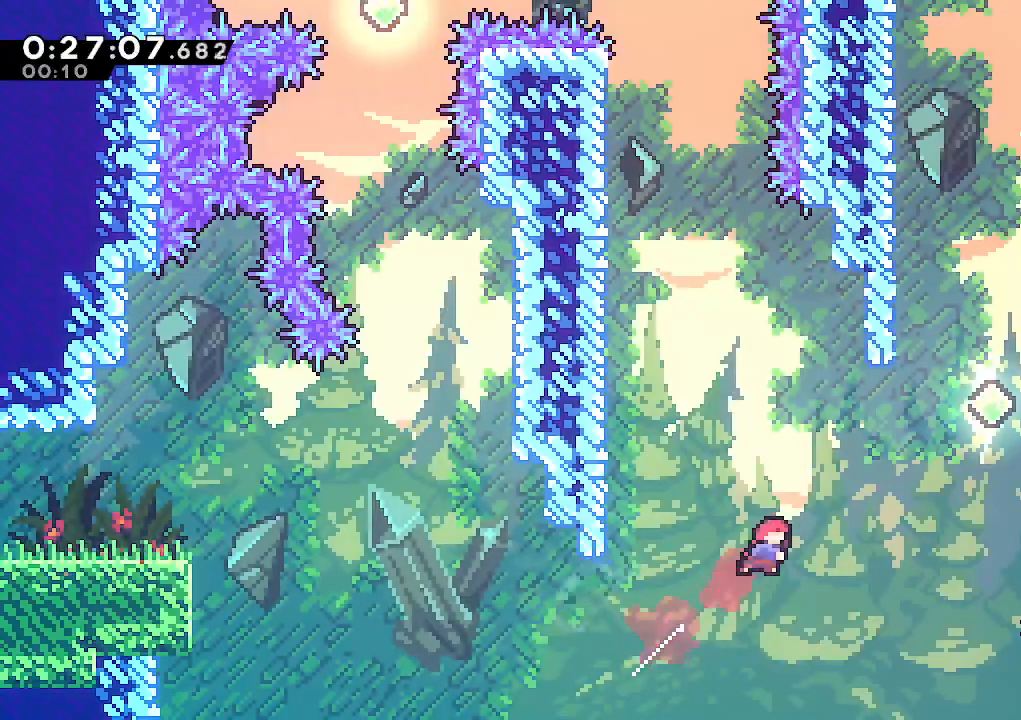
{"keys": ["climb", "dash", "up"], "events": [[167, "dash", "down"], [300, "dash", "up"], [400, "right", "up"], [433, "climb", "down"], [433, "dash", "down"]]}
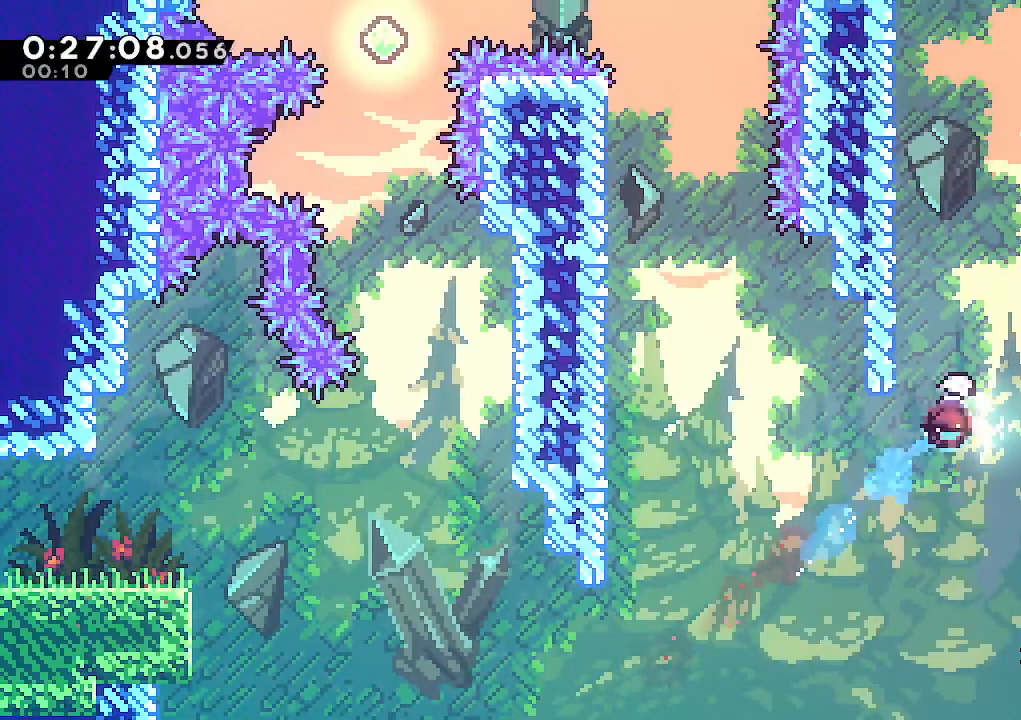
{"keys": ["climb", "jump", "up"], "events": [[33, "left", "down"], [83, "dash", "up"], [317, "jump", "down"], [367, "left", "up"], [417, "jump", "up"], [500, "jump", "down"]]}